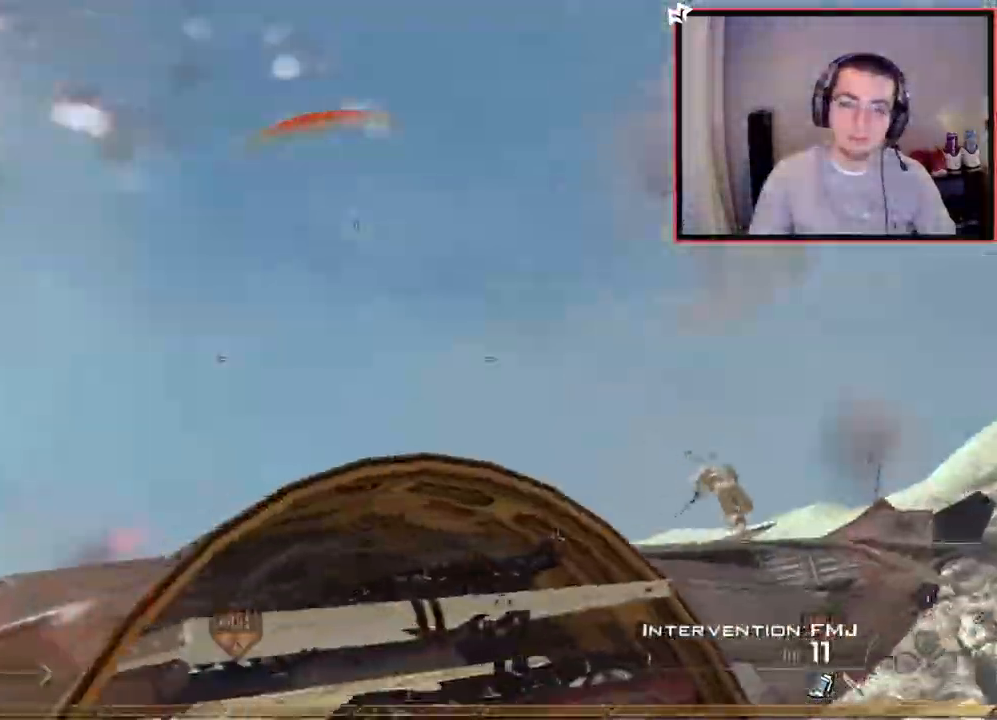
Gameplay with a controller (PlayStation layout); each line is a JSON object with the inputs held at the frame after it. "events" lists button and stick changes between this image and that frame as [ms after this image, input, new state], when the widget could be followed in between.
{"buttons": [], "left_stick": "up-left", "right_stick": "down-left"}
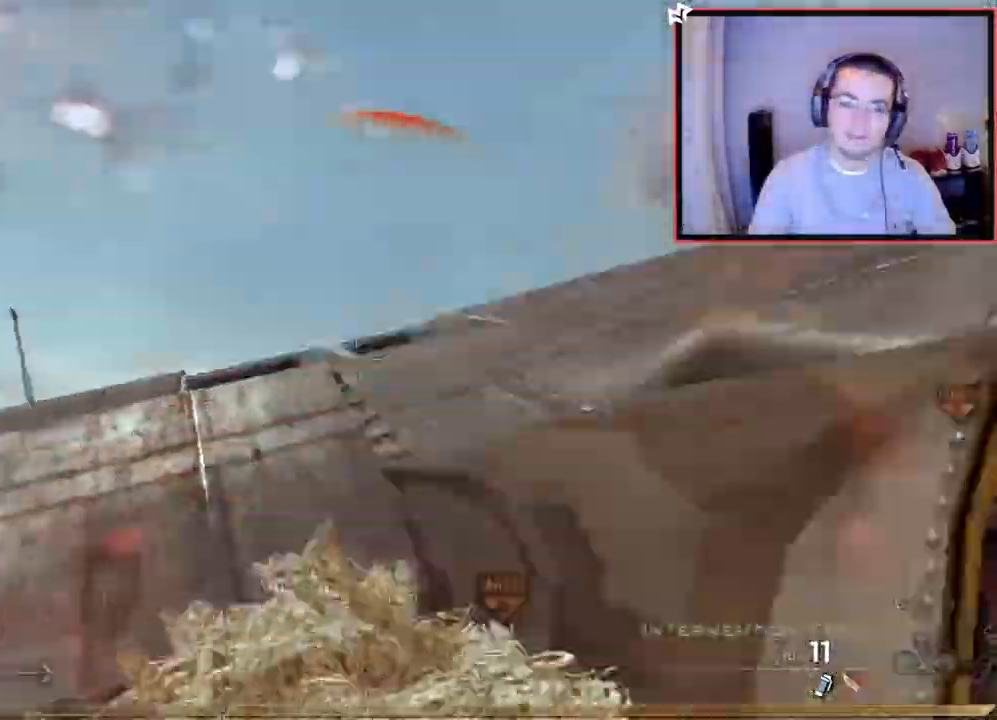
{"buttons": ["CROSS", "SQUARE"], "left_stick": "up-left", "right_stick": "center", "events": [[100, "right_stick", "center"], [434, "CROSS", "down"], [484, "SQUARE", "down"]]}
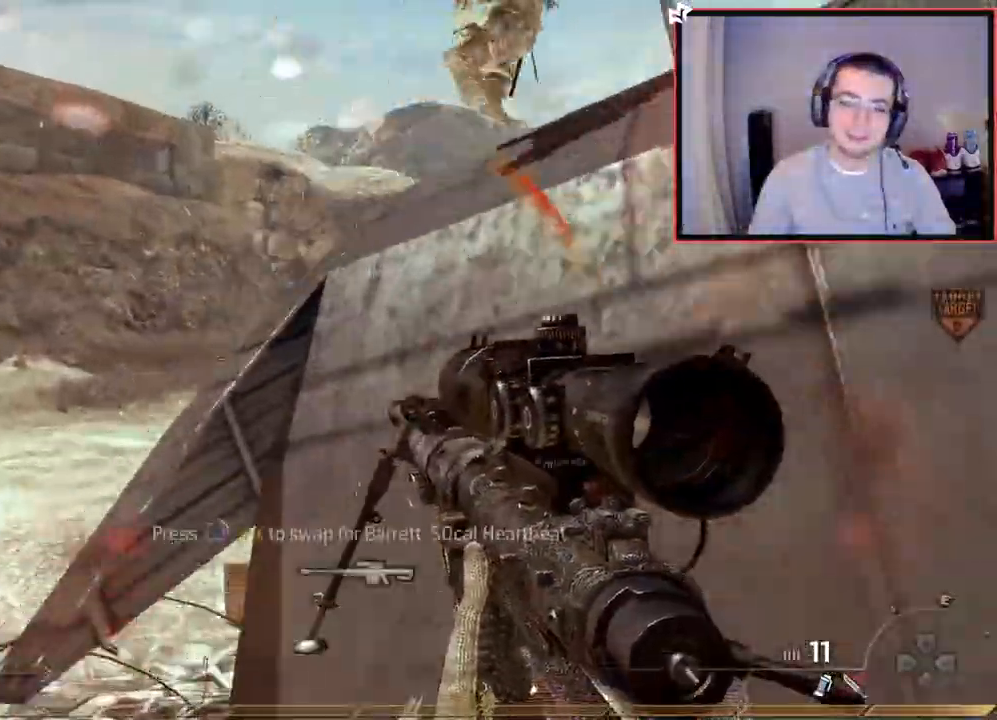
{"buttons": [], "left_stick": "up", "right_stick": "right"}
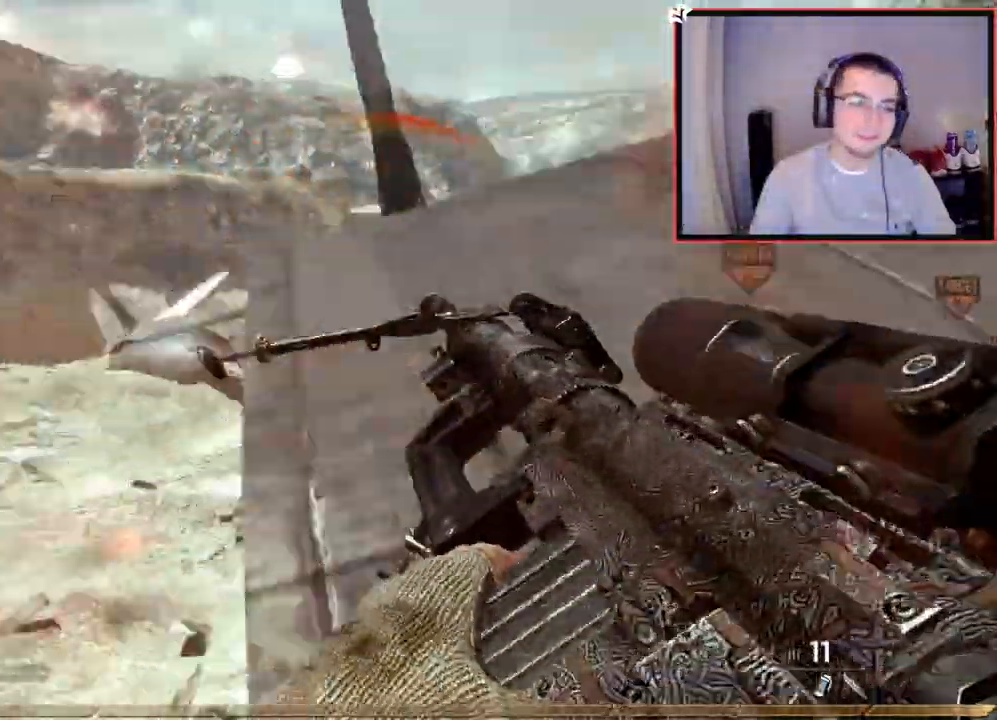
{"buttons": ["L1"], "left_stick": "up", "right_stick": "center", "events": [[84, "right_stick", "center"], [368, "right_stick", "up-right"], [418, "L1", "down"], [451, "right_stick", "center"]]}
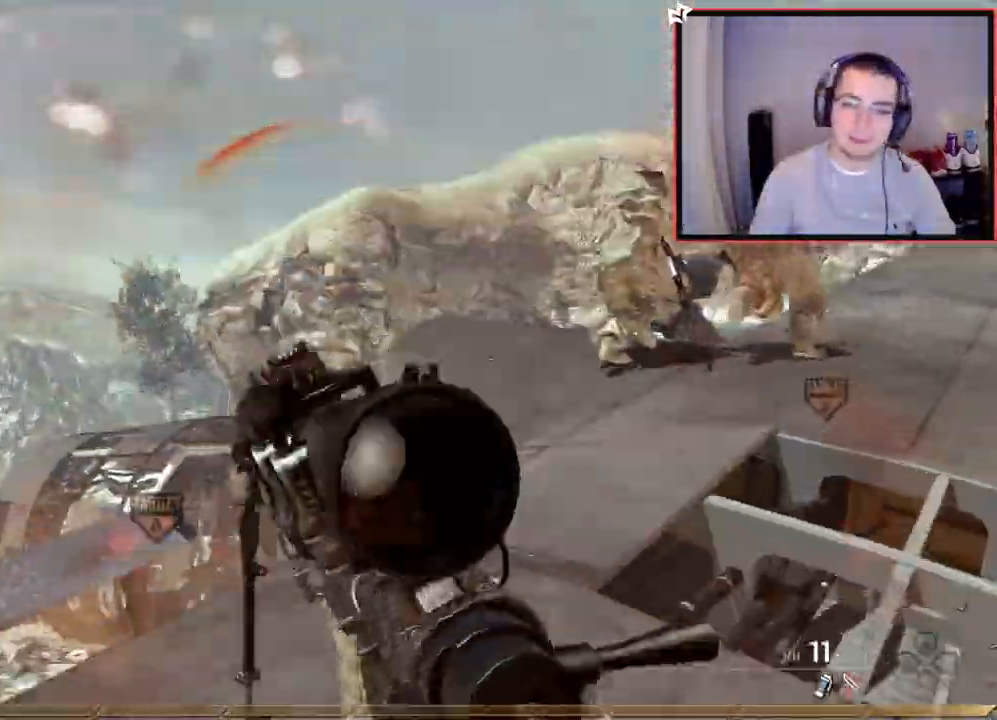
{"buttons": [], "left_stick": "up", "right_stick": "center", "events": [[117, "L1", "up"]]}
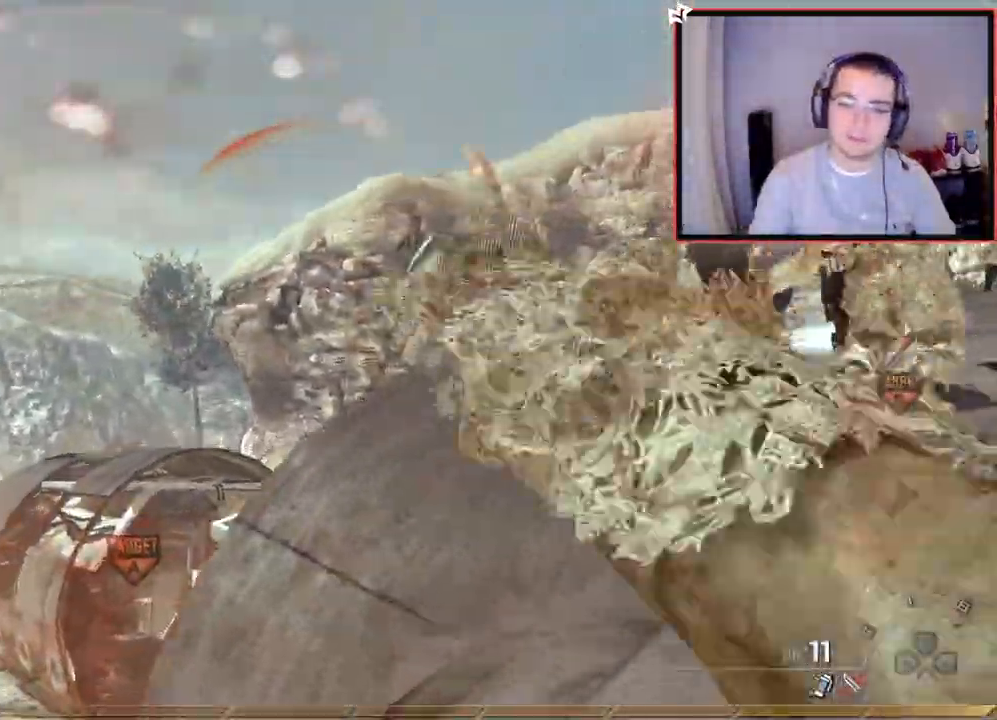
{"buttons": ["L3"], "left_stick": "up", "right_stick": "center", "events": [[167, "right_stick", "down-right"], [284, "right_stick", "right"], [301, "L3", "down"], [384, "right_stick", "center"]]}
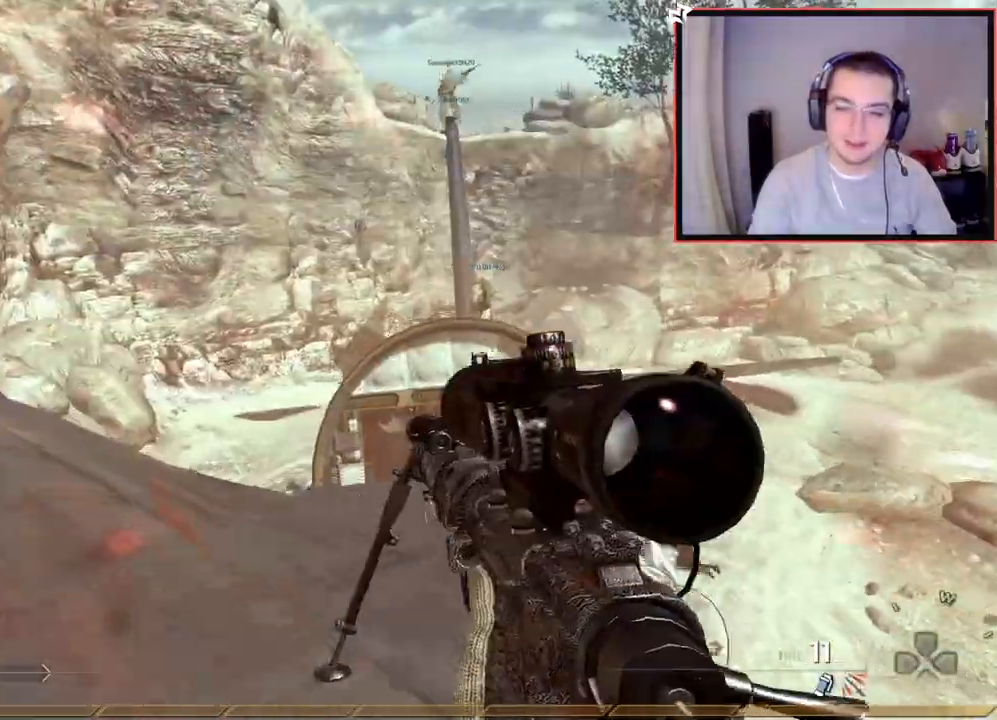
{"buttons": ["L3"], "left_stick": "up", "right_stick": "center", "events": [[50, "L3", "up"], [117, "right_stick", "right"], [267, "right_stick", "center"], [334, "L3", "down"]]}
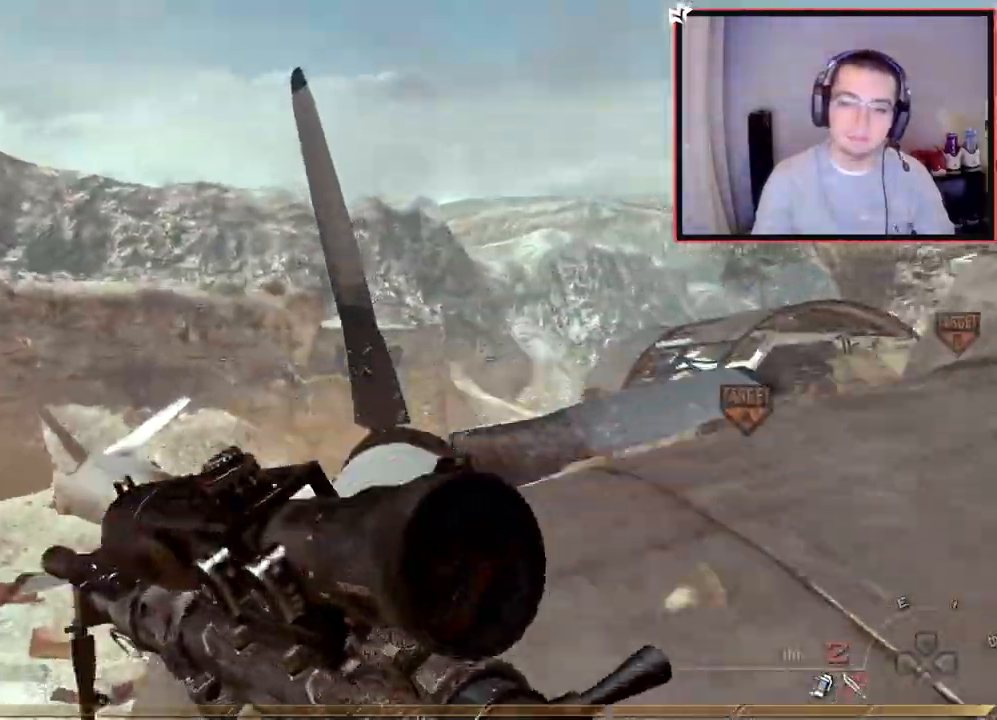
{"buttons": ["CROSS", "L1"], "left_stick": "up", "right_stick": "center", "events": [[17, "L3", "up"], [67, "right_stick", "right"], [284, "right_stick", "center"], [384, "CROSS", "down"], [484, "L1", "down"]]}
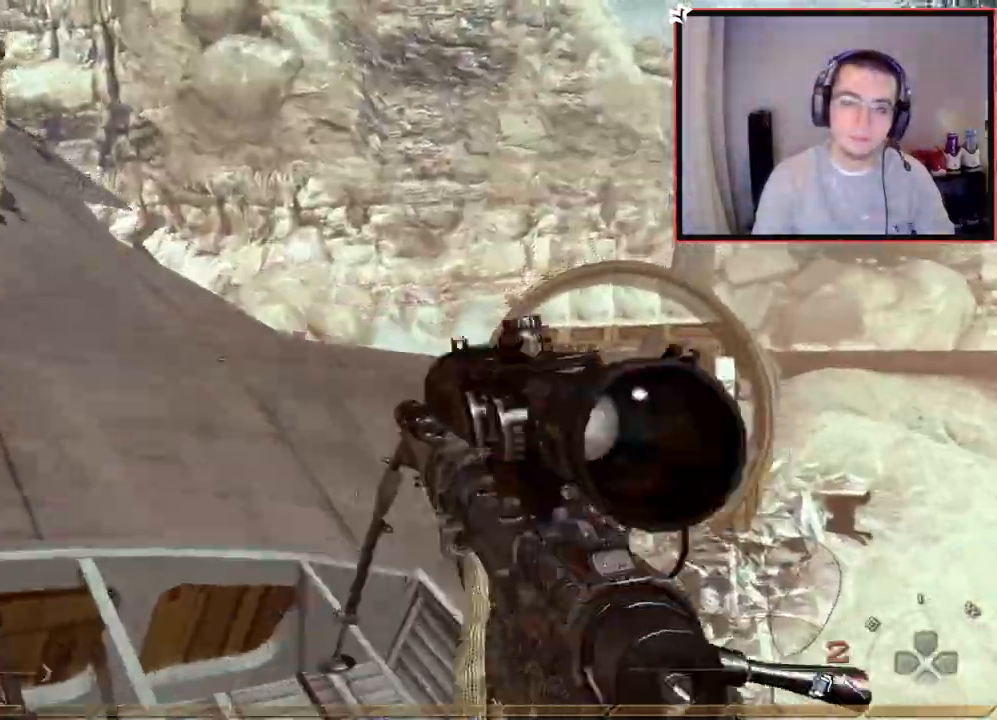
{"buttons": [], "left_stick": "up", "right_stick": "center", "events": [[117, "L1", "up"], [500, "CROSS", "up"]]}
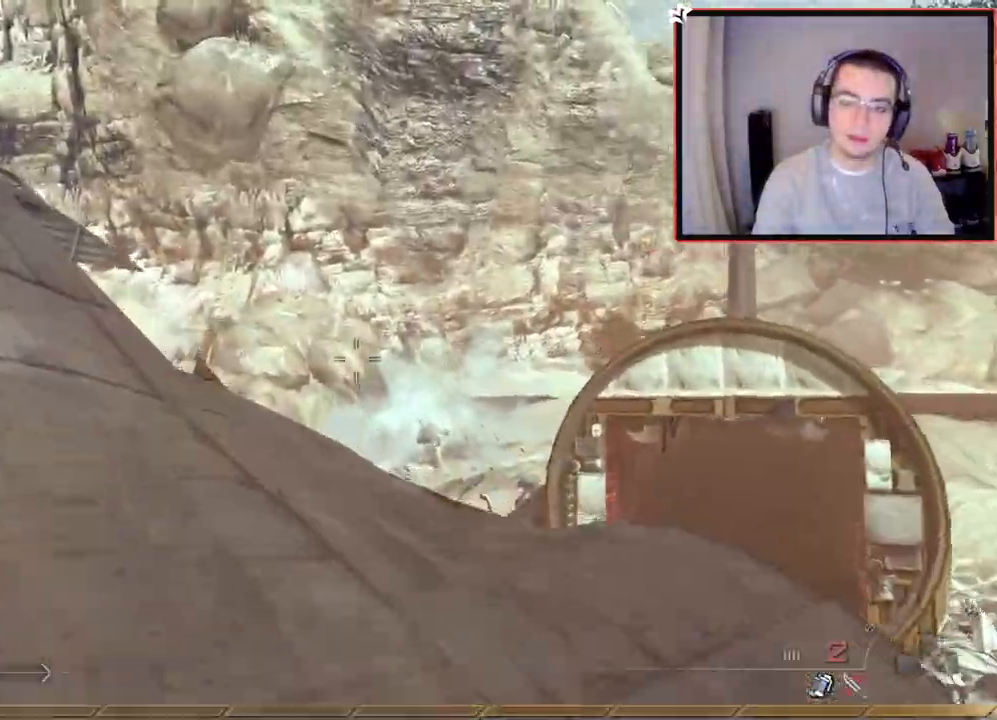
{"buttons": ["CROSS"], "left_stick": "up-left", "right_stick": "center", "events": [[101, "CROSS", "down"], [101, "right_stick", "right"], [201, "left_stick", "up-left"], [201, "right_stick", "center"], [317, "right_stick", "left"], [484, "right_stick", "center"]]}
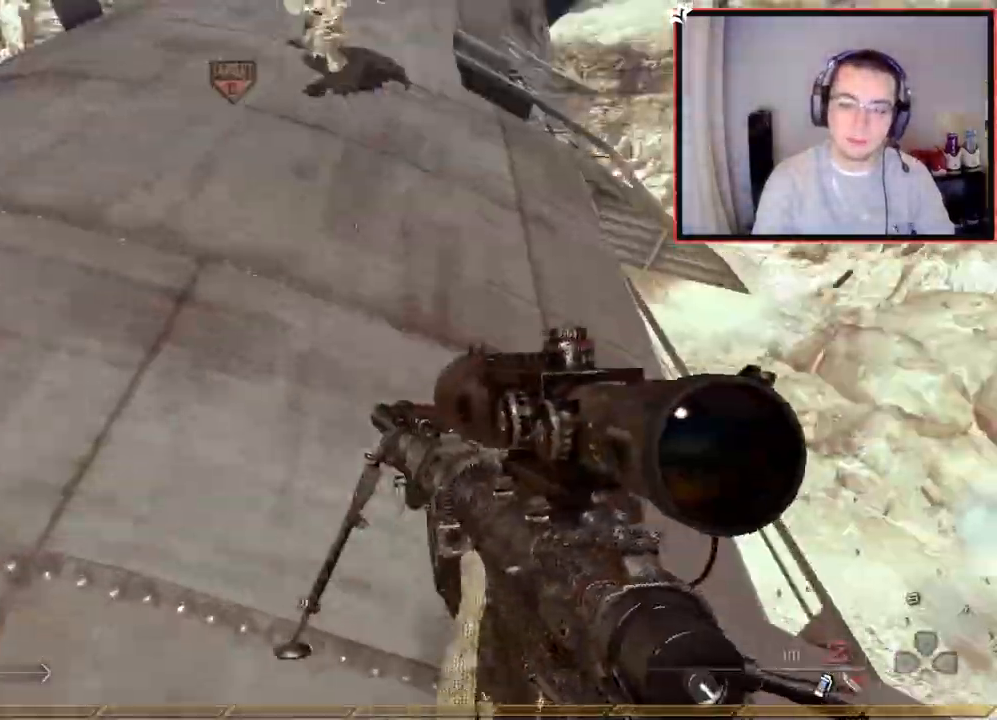
{"buttons": ["CROSS"], "left_stick": "up", "right_stick": "center", "events": [[50, "L3", "down"], [234, "L3", "up"], [234, "left_stick", "up"]]}
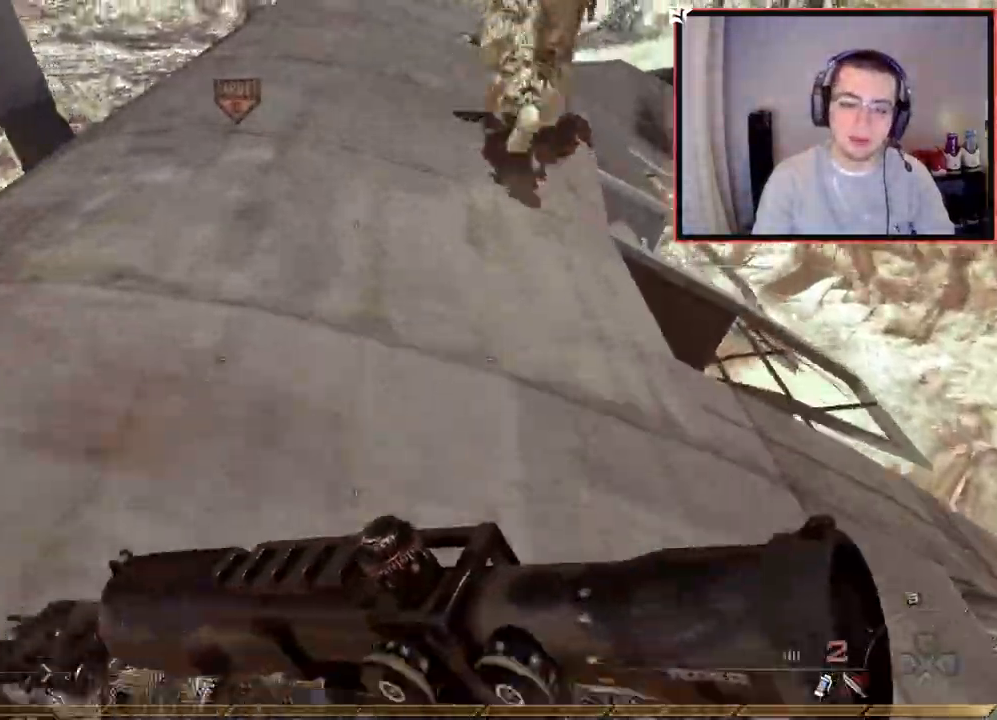
{"buttons": [], "left_stick": "up", "right_stick": "center", "events": [[17, "right_stick", "up"], [101, "right_stick", "center"], [501, "CROSS", "up"]]}
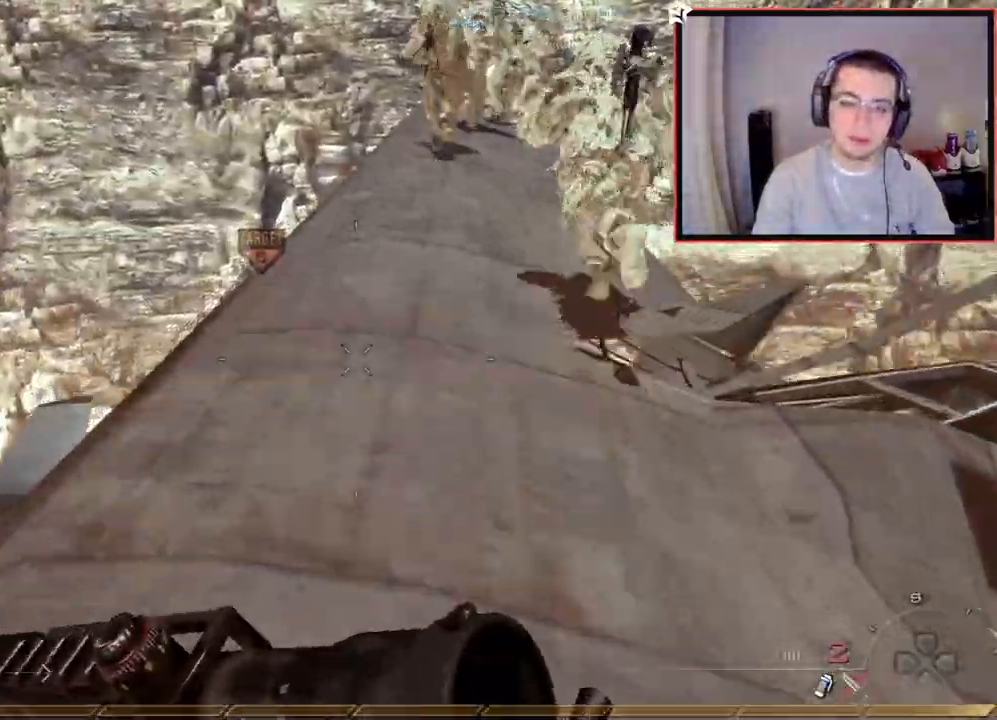
{"buttons": [], "left_stick": "up", "right_stick": "center", "events": [[117, "CROSS", "down"], [183, "right_stick", "right"], [234, "CROSS", "up"], [284, "right_stick", "center"]]}
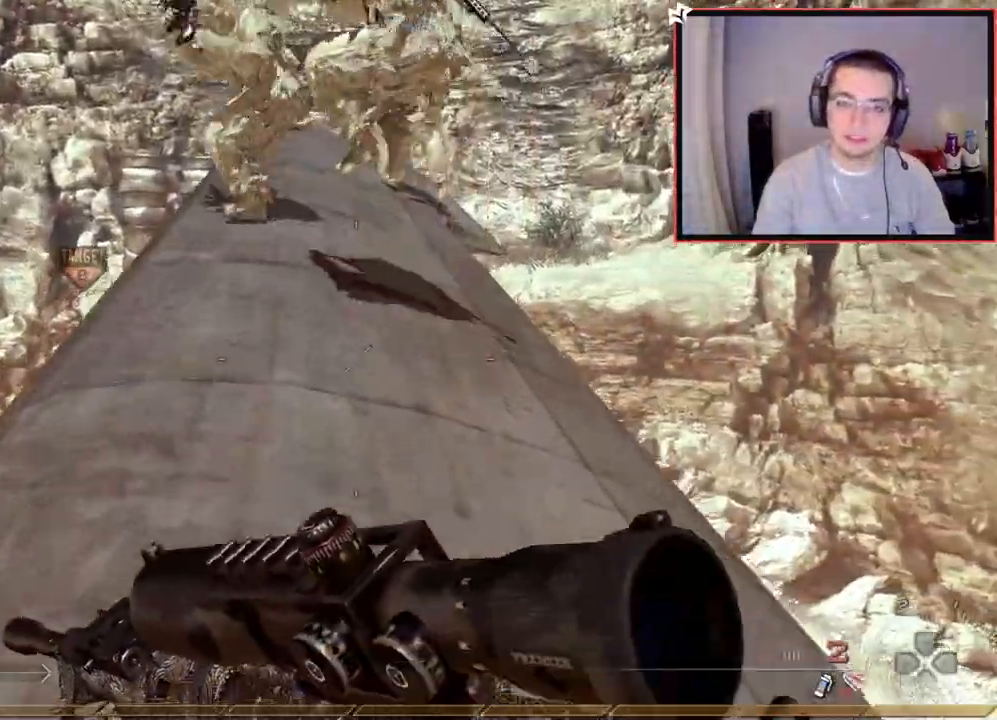
{"buttons": [], "left_stick": "up", "right_stick": "center", "events": []}
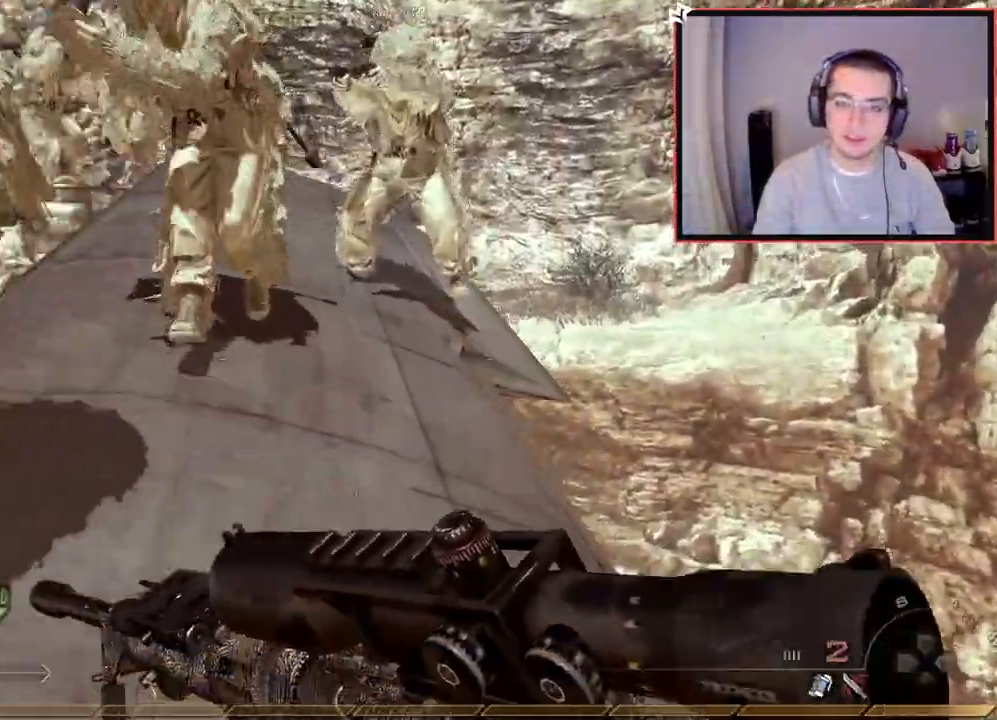
{"buttons": [], "left_stick": "up-right", "right_stick": "left", "events": [[33, "right_stick", "left"], [83, "left_stick", "up-right"], [200, "left_stick", "right"], [267, "right_stick", "center"], [384, "left_stick", "up-right"], [484, "right_stick", "left"]]}
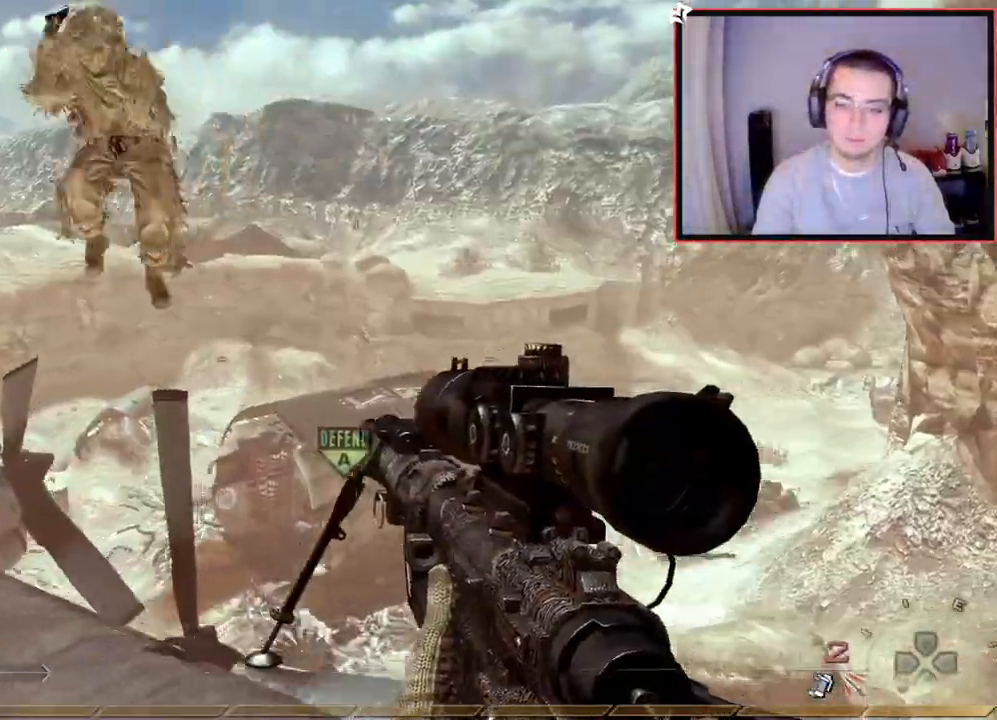
{"buttons": ["L3"], "left_stick": "up", "right_stick": "center", "events": [[117, "right_stick", "center"], [184, "left_stick", "center"], [284, "right_stick", "right"], [368, "right_stick", "center"], [401, "left_stick", "up"], [484, "L3", "down"]]}
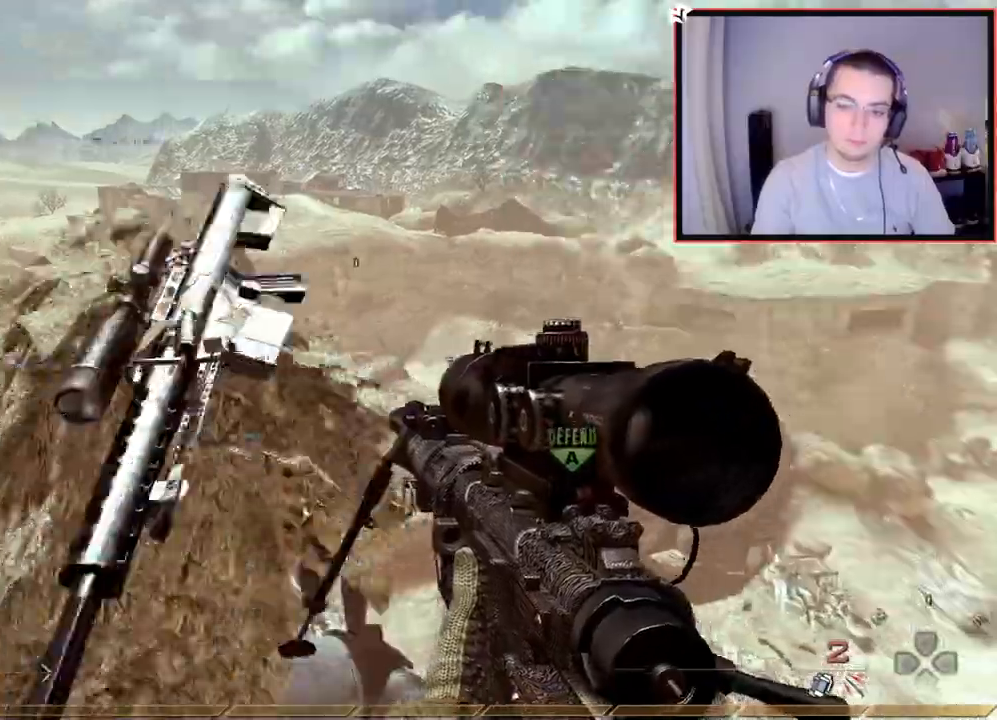
{"buttons": ["TRIANGLE", "L3"], "left_stick": "up-left", "right_stick": "up-left", "events": [[67, "right_stick", "right"], [133, "left_stick", "up-left"], [150, "CROSS", "down"], [167, "L3", "up"], [234, "L2", "down"], [267, "CROSS", "up"], [317, "CROSS", "down"], [384, "L3", "down"], [400, "right_stick", "up-left"], [484, "L2", "up"], [484, "TRIANGLE", "down"], [500, "CROSS", "up"]]}
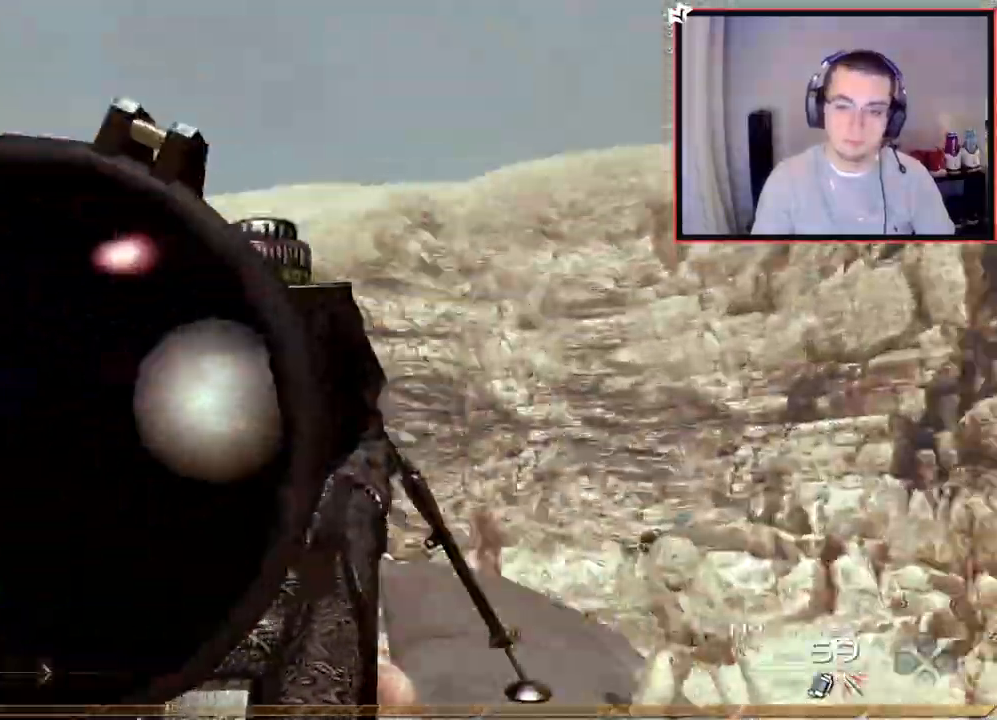
{"buttons": ["CROSS"], "left_stick": "up-left", "right_stick": "right", "events": [[34, "L3", "up"], [34, "right_stick", "left"], [67, "TRIANGLE", "up"], [84, "left_stick", "center"], [134, "TRIANGLE", "down"], [167, "L2", "down"], [234, "TRIANGLE", "up"], [251, "left_stick", "up"], [301, "L3", "down"], [368, "L2", "up"], [384, "left_stick", "up-left"], [401, "TRIANGLE", "down"], [401, "right_stick", "down"], [434, "L3", "up"], [451, "right_stick", "right"], [484, "TRIANGLE", "up"], [501, "CROSS", "down"]]}
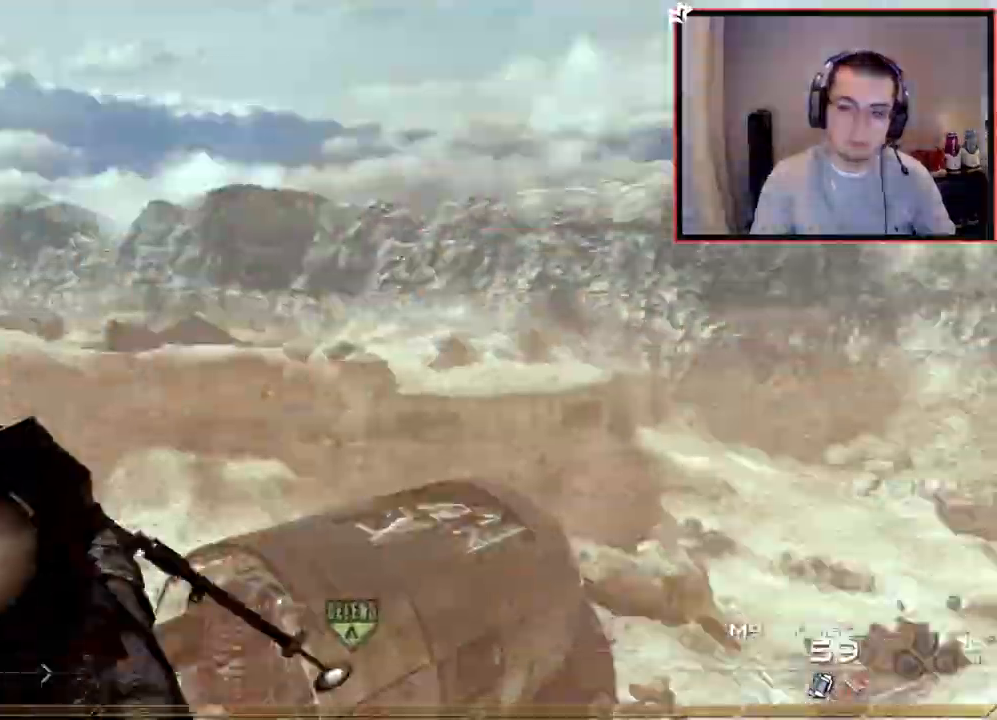
{"buttons": ["CROSS", "TRIANGLE", "L2"], "left_stick": "center", "right_stick": "right", "events": [[17, "TRIANGLE", "down"], [17, "left_stick", "center"], [83, "L2", "down"], [150, "TRIANGLE", "up"], [150, "left_stick", "up"], [234, "L3", "down"], [284, "CROSS", "up"], [300, "L2", "up"], [334, "TRIANGLE", "down"], [367, "L3", "up"], [400, "TRIANGLE", "up"], [400, "left_stick", "center"], [450, "TRIANGLE", "down"], [467, "L2", "down"], [500, "CROSS", "down"]]}
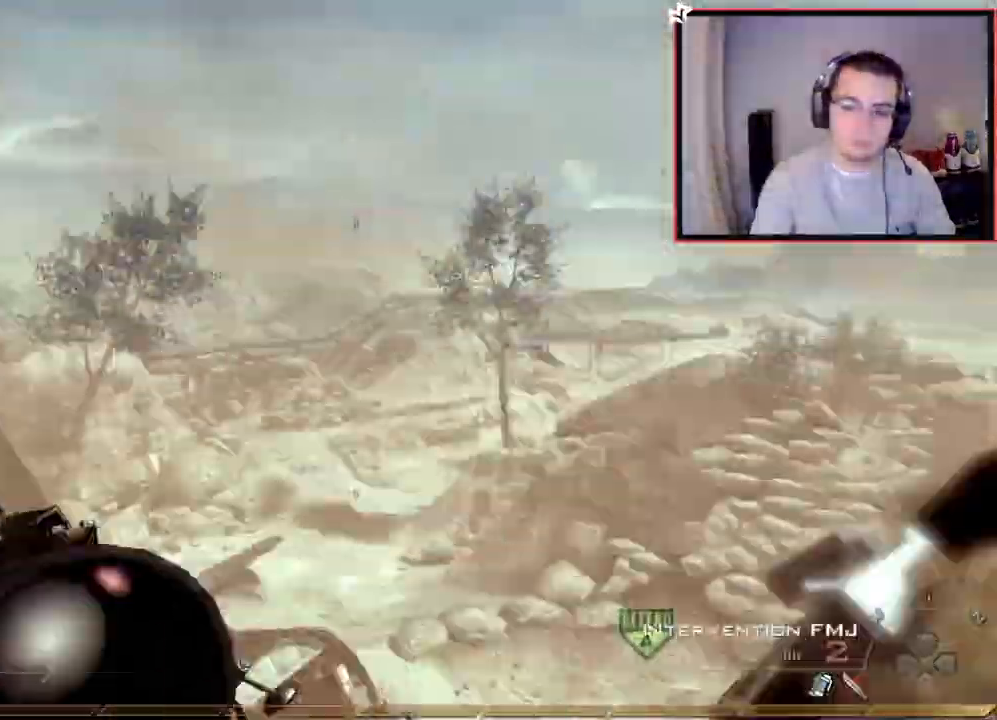
{"buttons": ["CROSS", "L2"], "left_stick": "up", "right_stick": "right"}
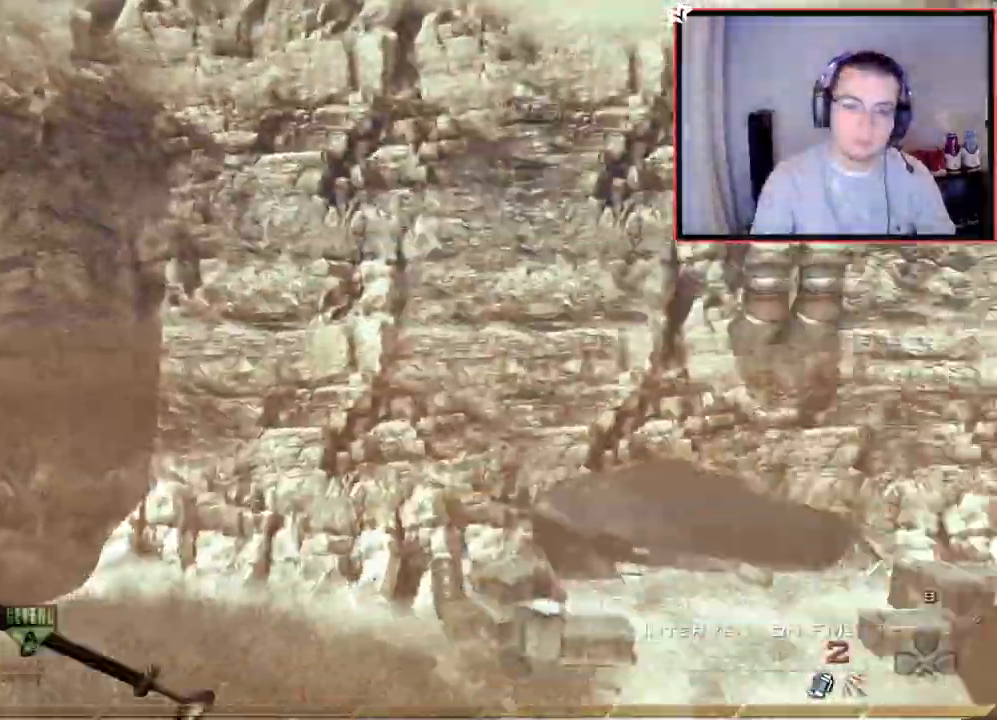
{"buttons": ["CIRCLE", "SQUARE", "R2"], "left_stick": "down-left", "right_stick": "center", "events": [[33, "L3", "down"], [50, "CROSS", "up"], [133, "L2", "up"], [133, "TRIANGLE", "down"], [167, "L3", "up"], [217, "TRIANGLE", "up"], [234, "left_stick", "center"], [267, "TRIANGLE", "down"], [317, "TRIANGLE", "up"], [334, "CROSS", "down"], [367, "R2", "down"], [384, "SQUARE", "down"], [417, "left_stick", "down-left"], [417, "right_stick", "center"], [500, "CIRCLE", "down"], [500, "CROSS", "up"]]}
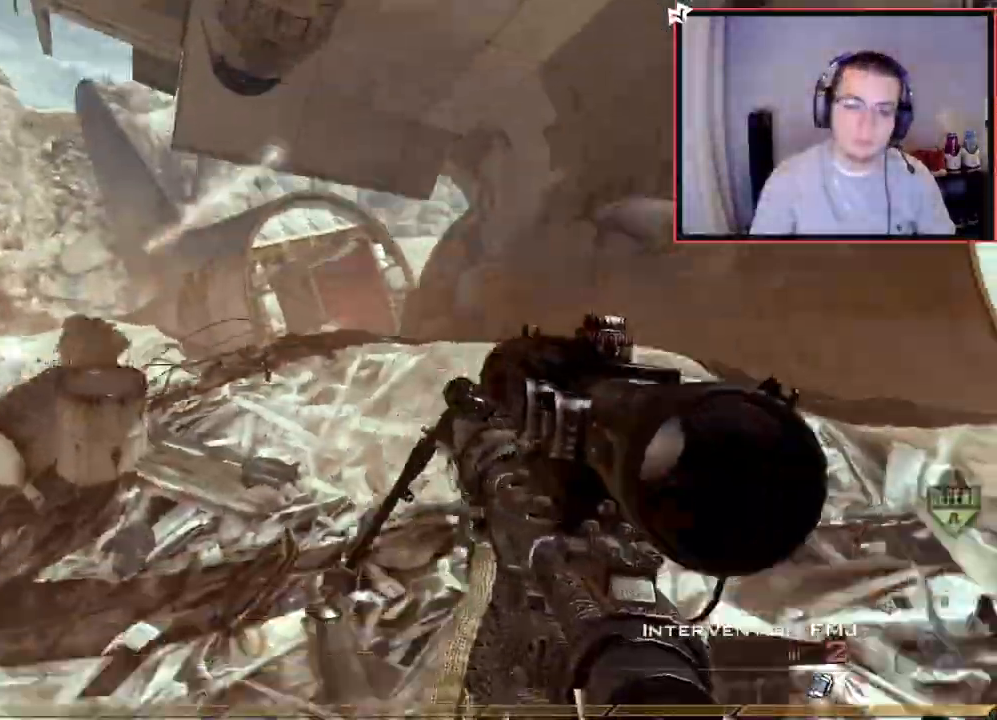
{"buttons": ["CROSS", "L1"], "left_stick": "down-right", "right_stick": "center", "events": [[67, "SQUARE", "up"], [101, "CIRCLE", "up"], [151, "R2", "up"], [201, "right_stick", "left"], [301, "left_stick", "down"], [301, "right_stick", "center"], [351, "CROSS", "down"], [418, "left_stick", "down-right"], [484, "L1", "down"]]}
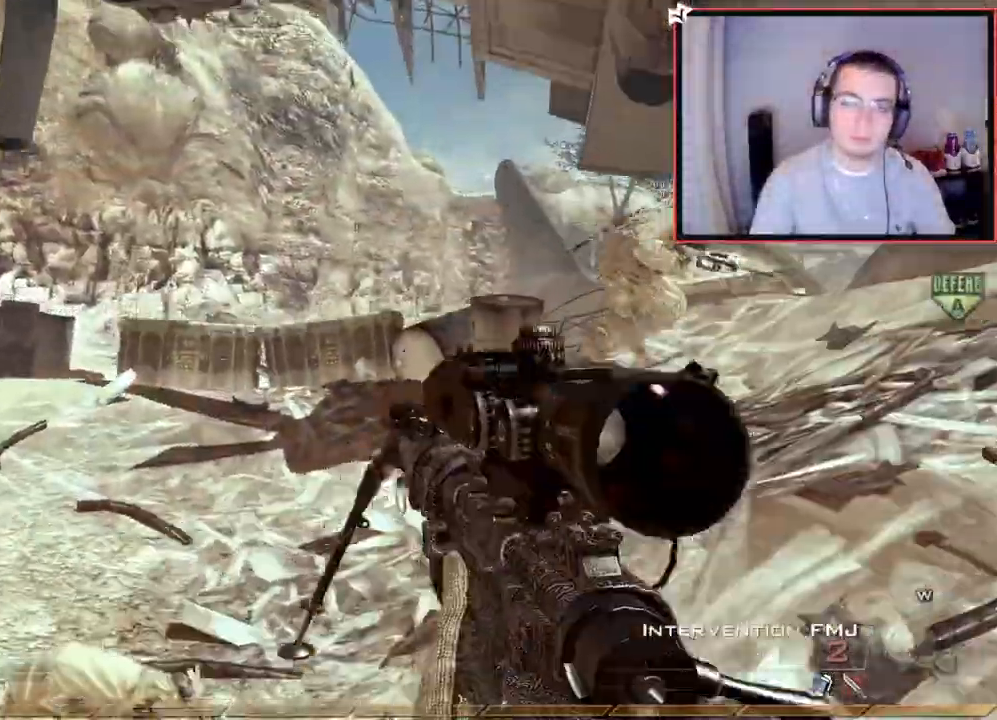
{"buttons": [], "left_stick": "up-right", "right_stick": "center", "events": [[83, "left_stick", "up-right"], [117, "L1", "up"], [167, "CROSS", "up"], [234, "right_stick", "up-left"], [350, "right_stick", "center"]]}
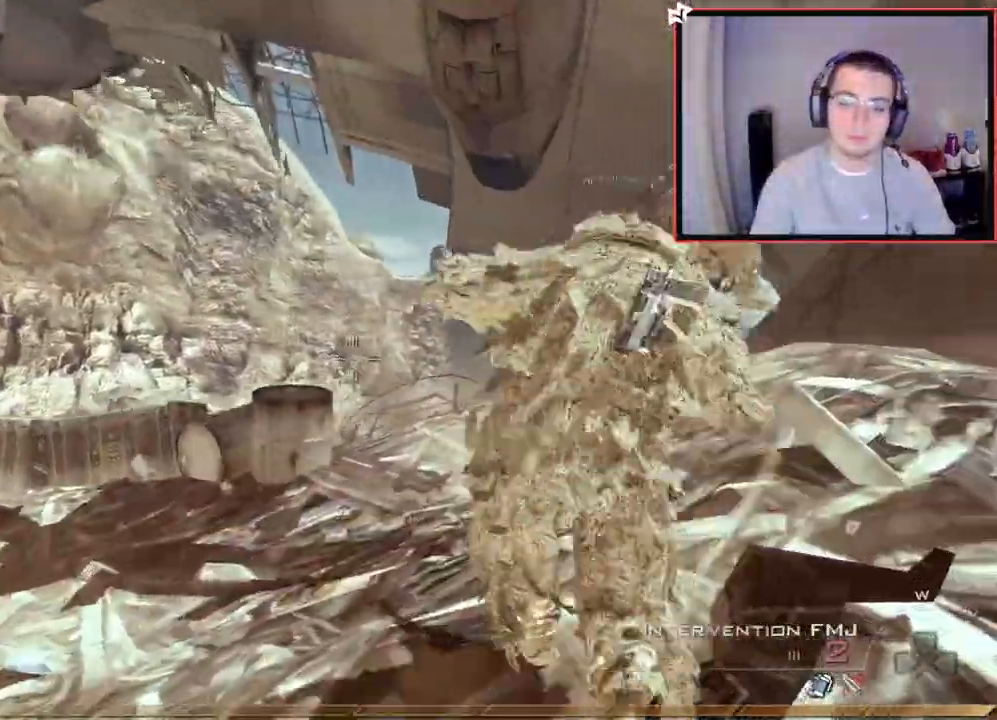
{"buttons": [], "left_stick": "up-right", "right_stick": "center", "events": [[201, "left_stick", "down-right"], [267, "right_stick", "right"], [401, "left_stick", "up-right"], [484, "right_stick", "center"]]}
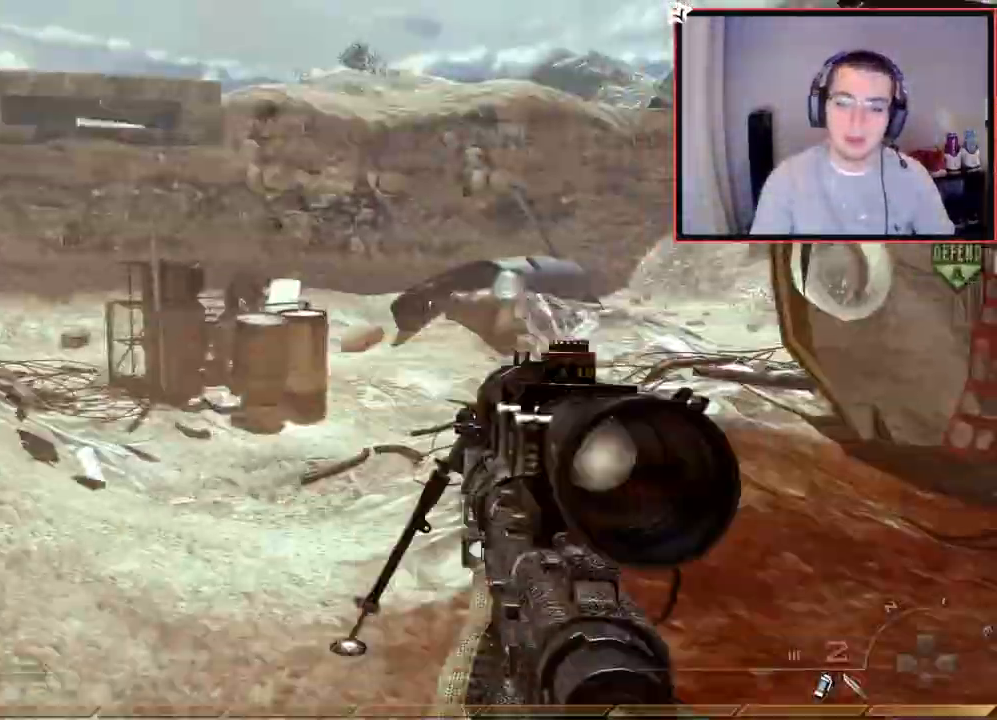
{"buttons": [], "left_stick": "up", "right_stick": "center", "events": [[33, "left_stick", "up"], [50, "L3", "down"], [300, "L3", "up"], [300, "right_stick", "up-left"], [384, "right_stick", "down-right"], [467, "right_stick", "center"]]}